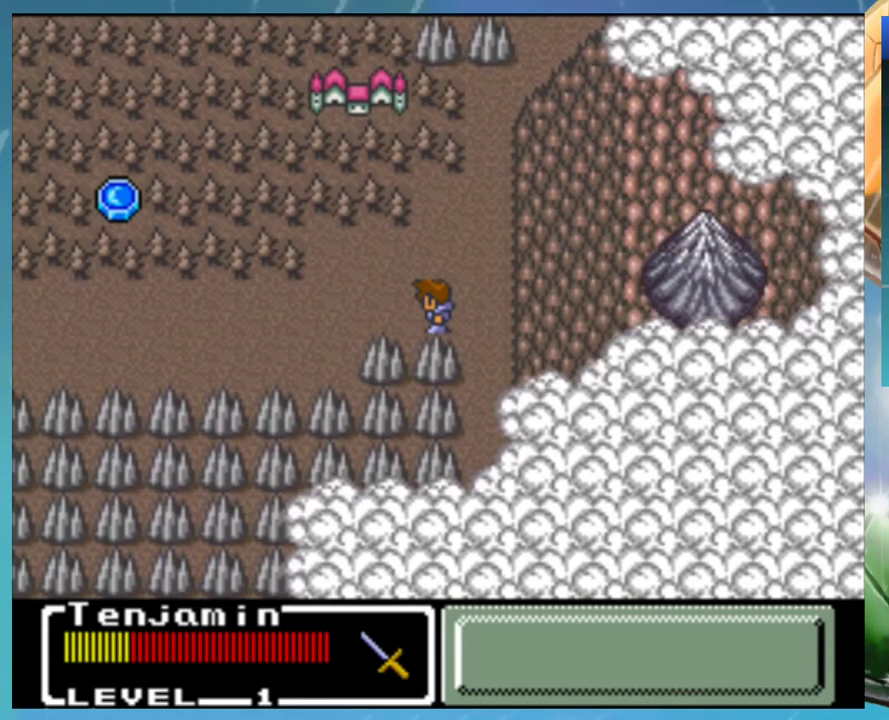
Gameplay with a controller (Nintendo layout); each line is a JSON object with the inputs held at the frame after it. "events" lists button and stick changes between this image and that frame as [ms after this image, input, new state], when the widget could be followed in between. Not read: DPAD_RIGHT L1 L3 R3.
{"buttons": ["A"], "events": [[483, "A", "down"]]}
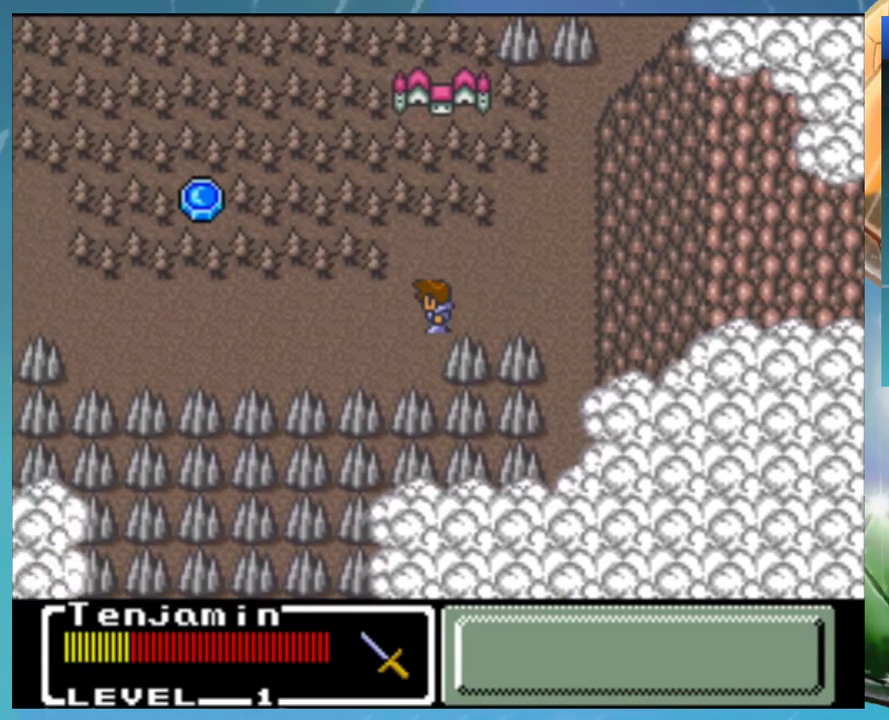
{"buttons": ["A"], "events": [[133, "A", "up"], [483, "A", "down"]]}
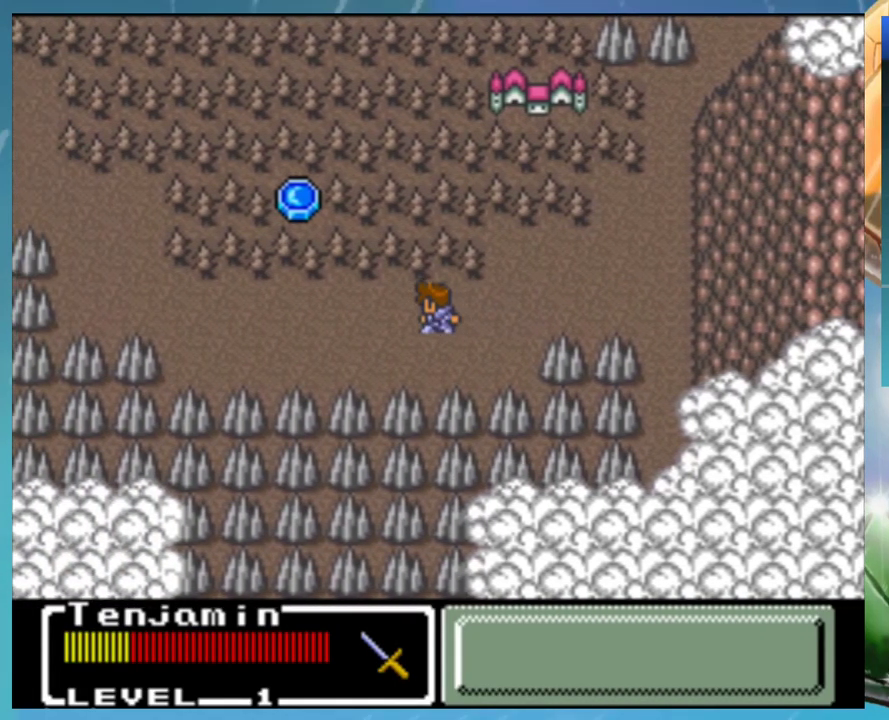
{"buttons": ["A"], "events": [[50, "A", "up"], [100, "A", "down"], [183, "A", "up"], [233, "A", "down"]]}
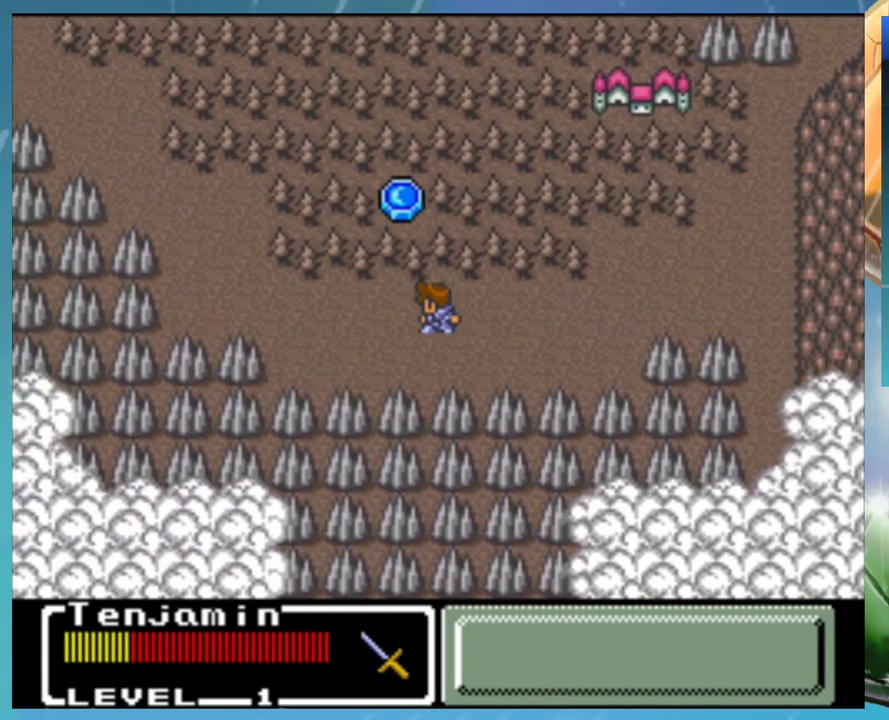
{"buttons": ["A"], "events": []}
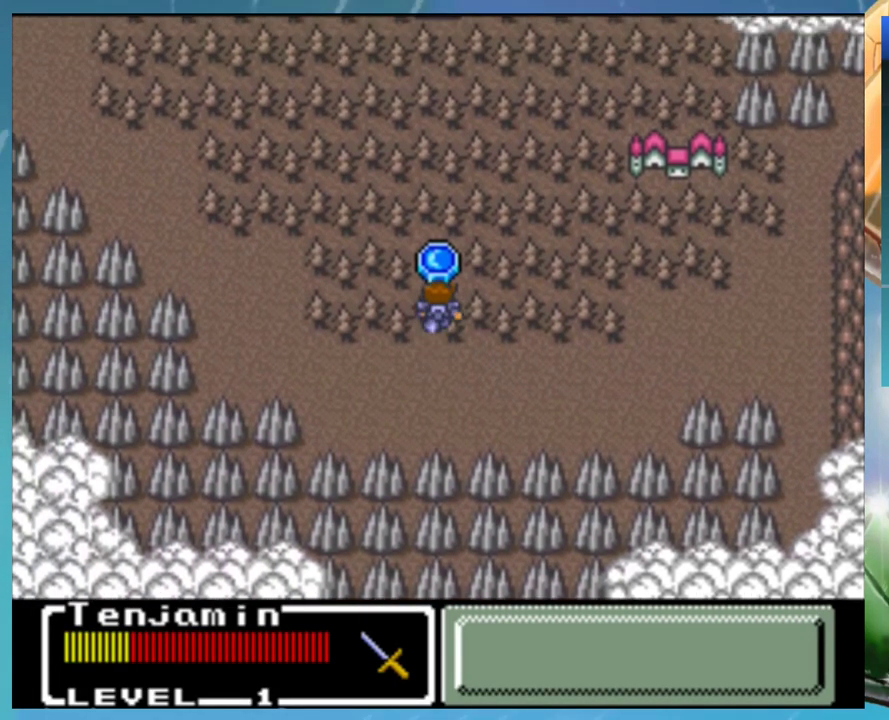
{"buttons": ["A"], "events": []}
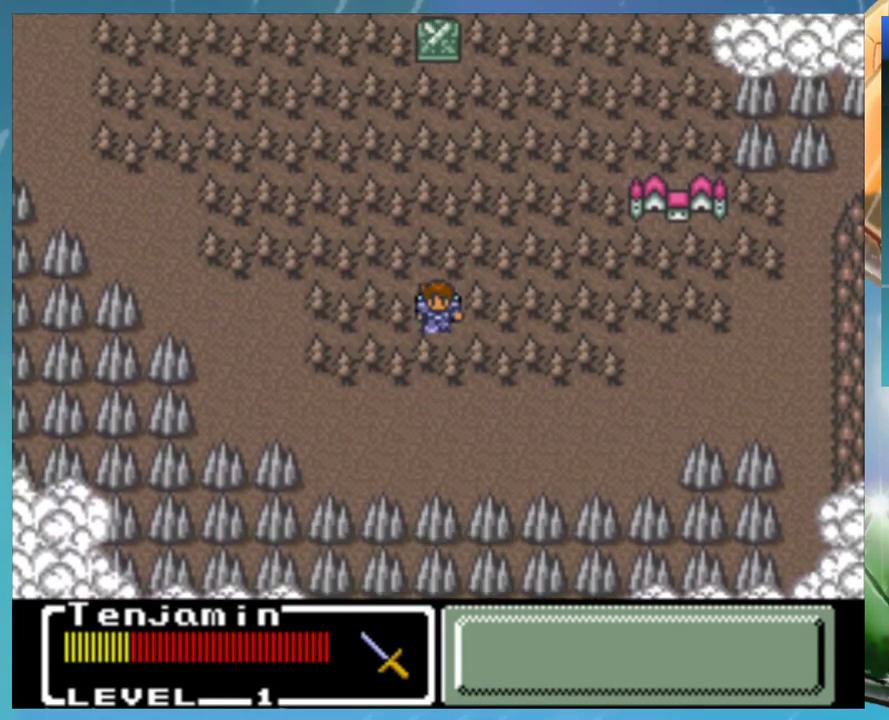
{"buttons": [], "events": [[400, "A", "up"]]}